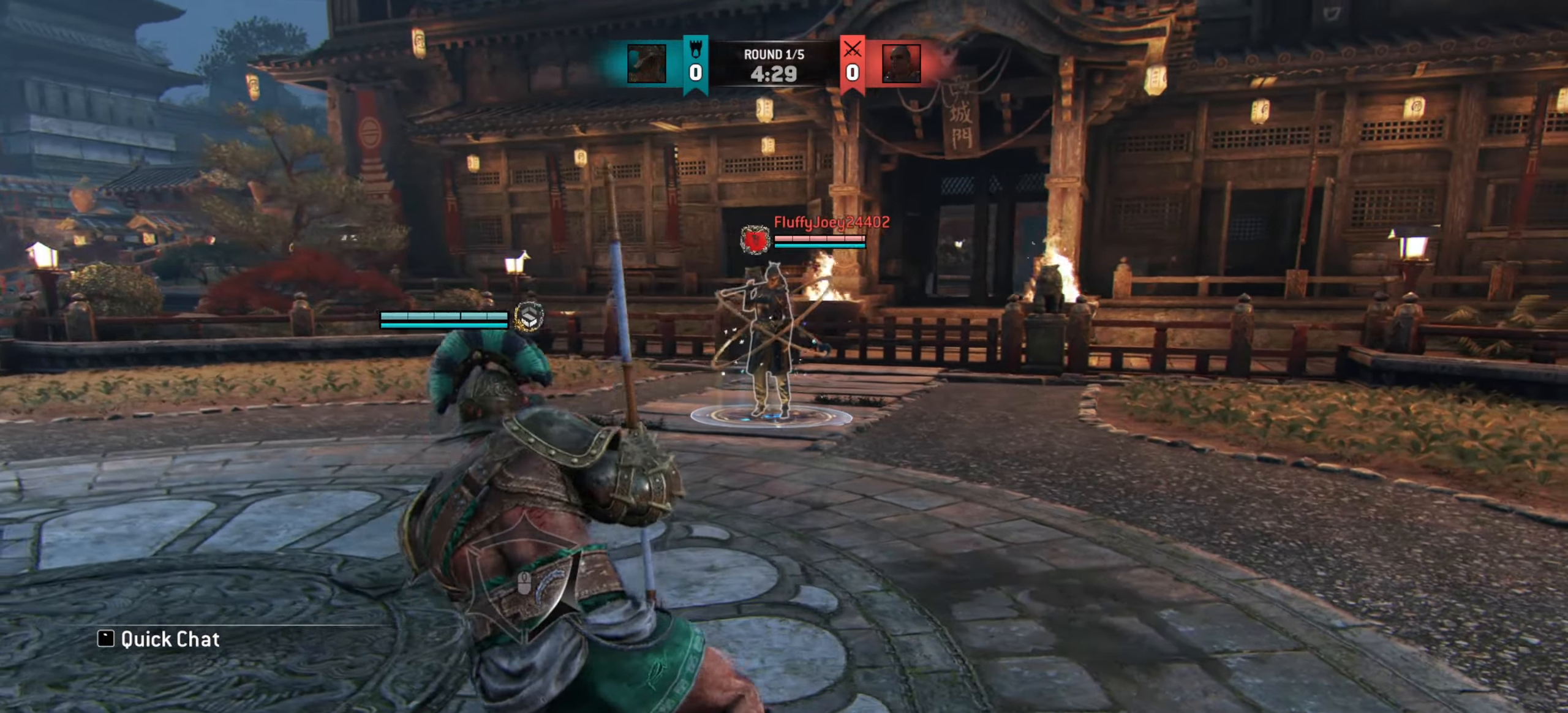
Gameplay with keyboard and mouse; each line is a JSON object with the keys and mouse buttons held at the frame after it. "events" lists presses ("down") and releases ("up") of "a", "ctrl", "d", "e", "q", "s", "shift", "space", "w", "mouse_left", "mouse_wheel", "mouse_right" and "mouse_mb5" between this image and that frame as [ms after this image, input, new state], when the widget could be followed in between. "mouse_left", "mouse_wheel", "mouse_right", "mouse_mb5" = the "left", "wheel", "right", "mb5" buttons of the "mouse" list. No other keys are recorded. "wheel" means that the mouse wheel is clicked or scrolled. Mouse movement is not recorded. Not read: mouse_mb4.
{"keys": ["d"], "mouse": [], "events": [[400, "d", "down"]]}
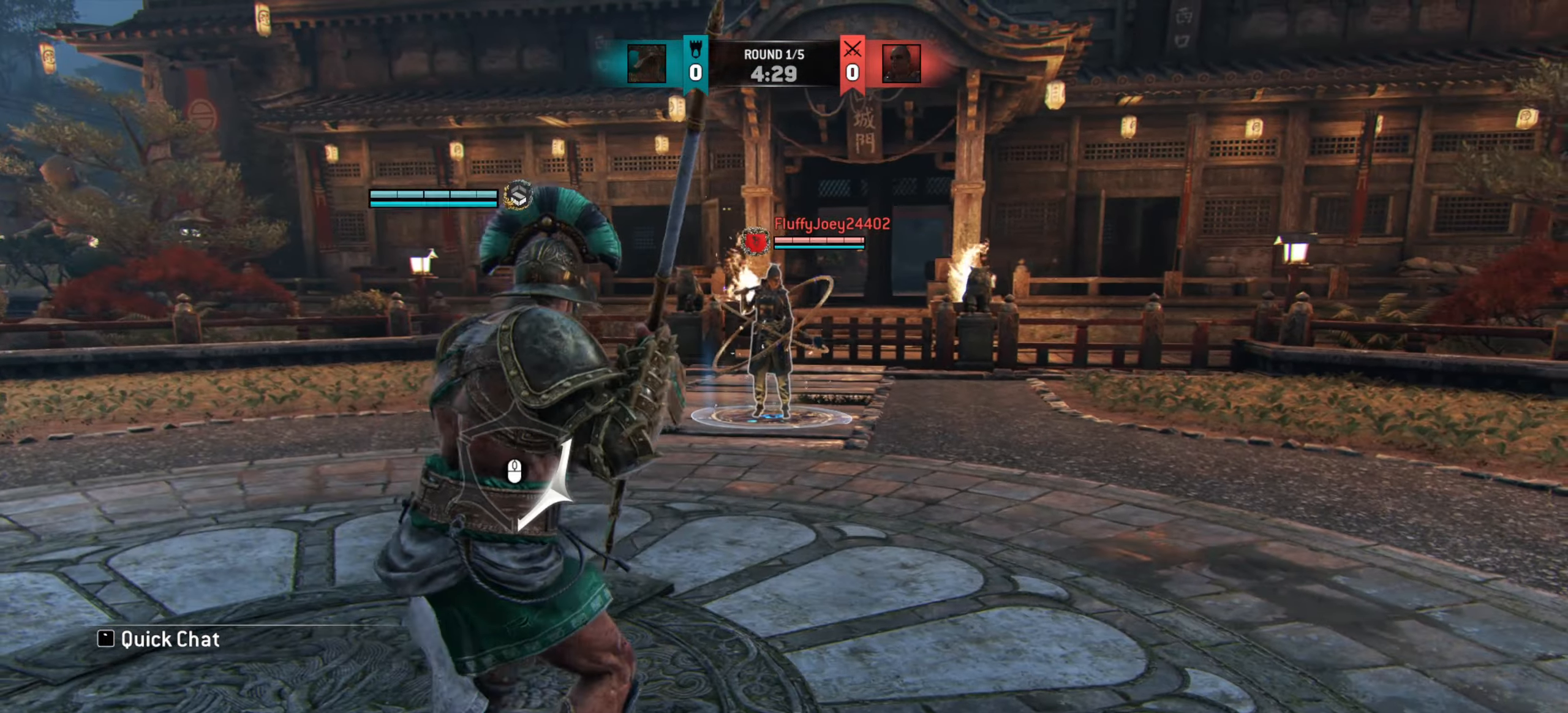
{"keys": [], "mouse": [], "events": [[200, "d", "up"]]}
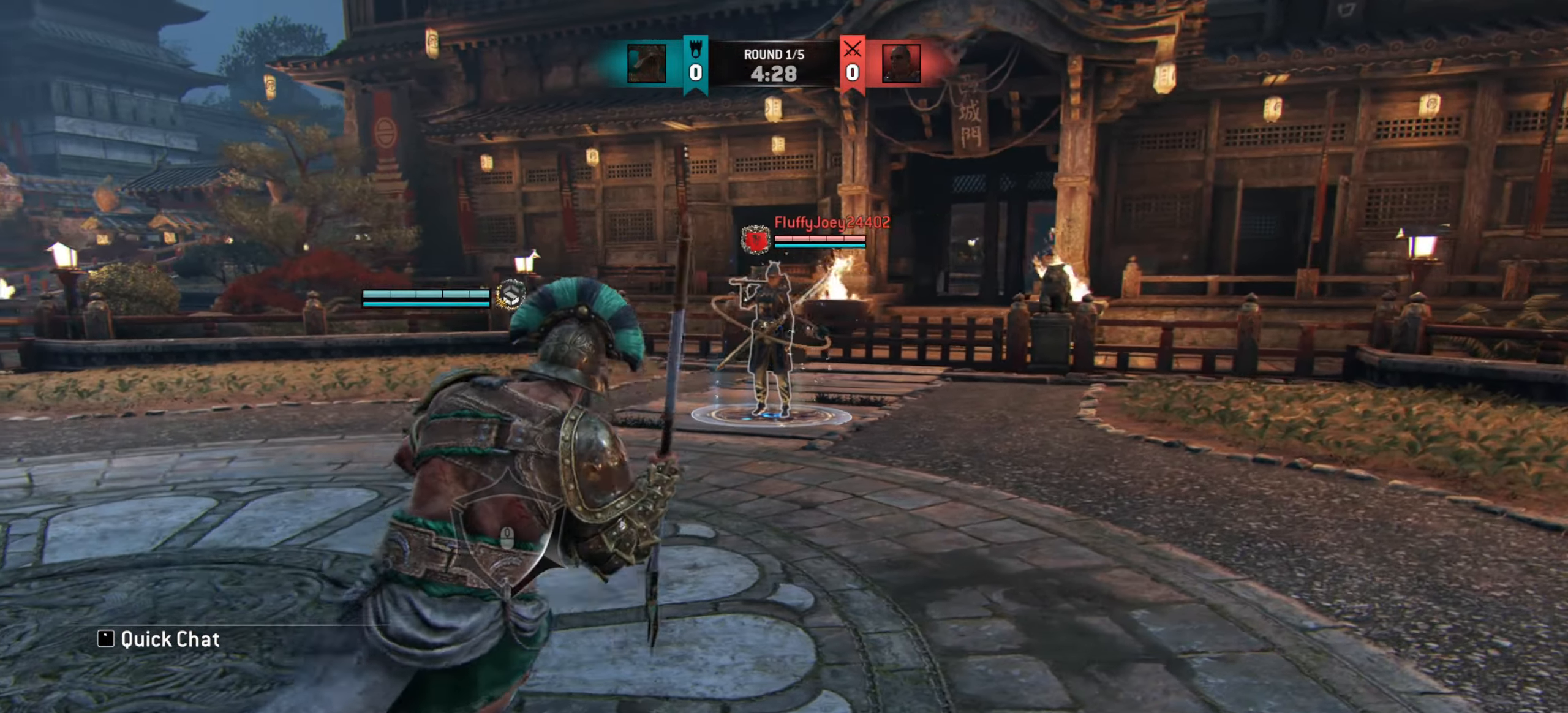
{"keys": [], "mouse": [], "events": [[134, "d", "down"], [284, "d", "up"]]}
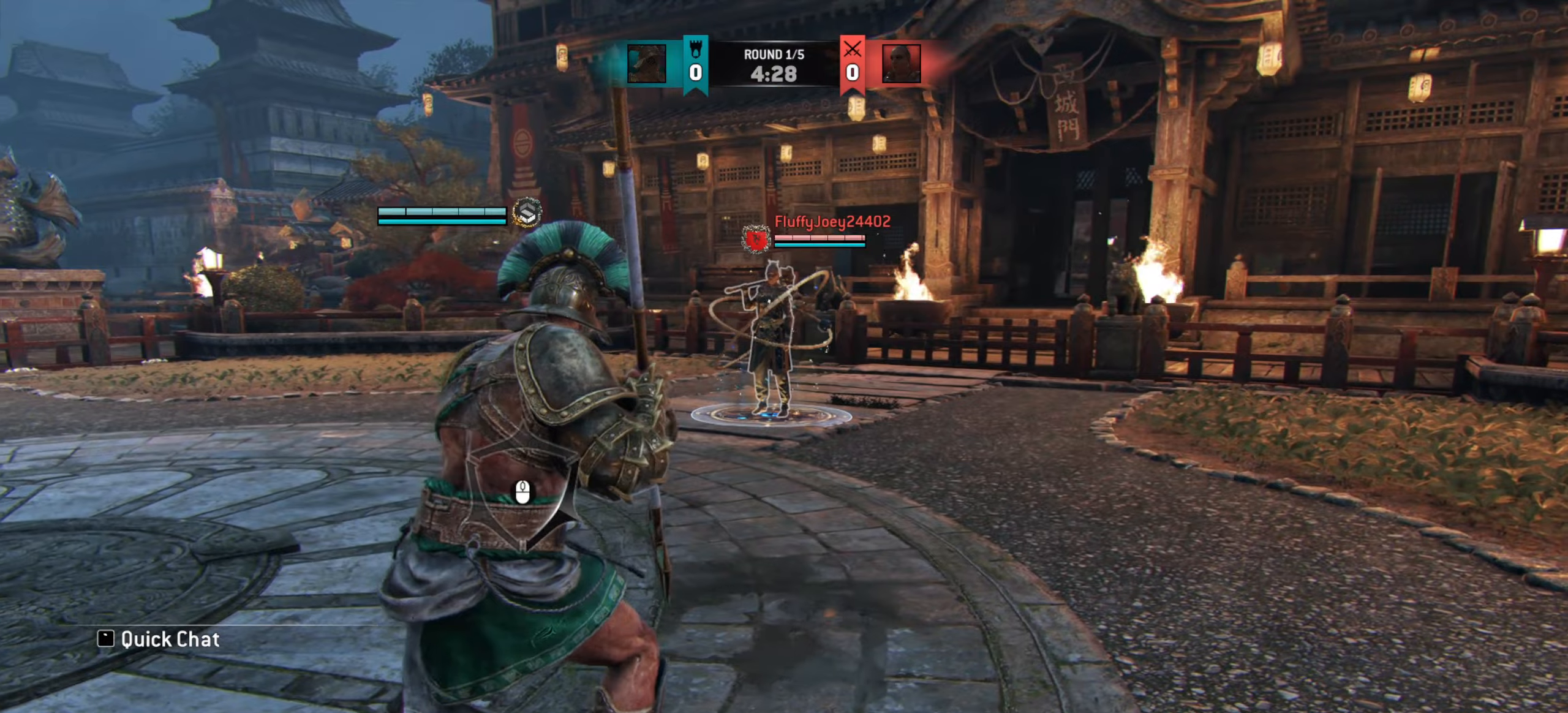
{"keys": [], "mouse": [], "events": []}
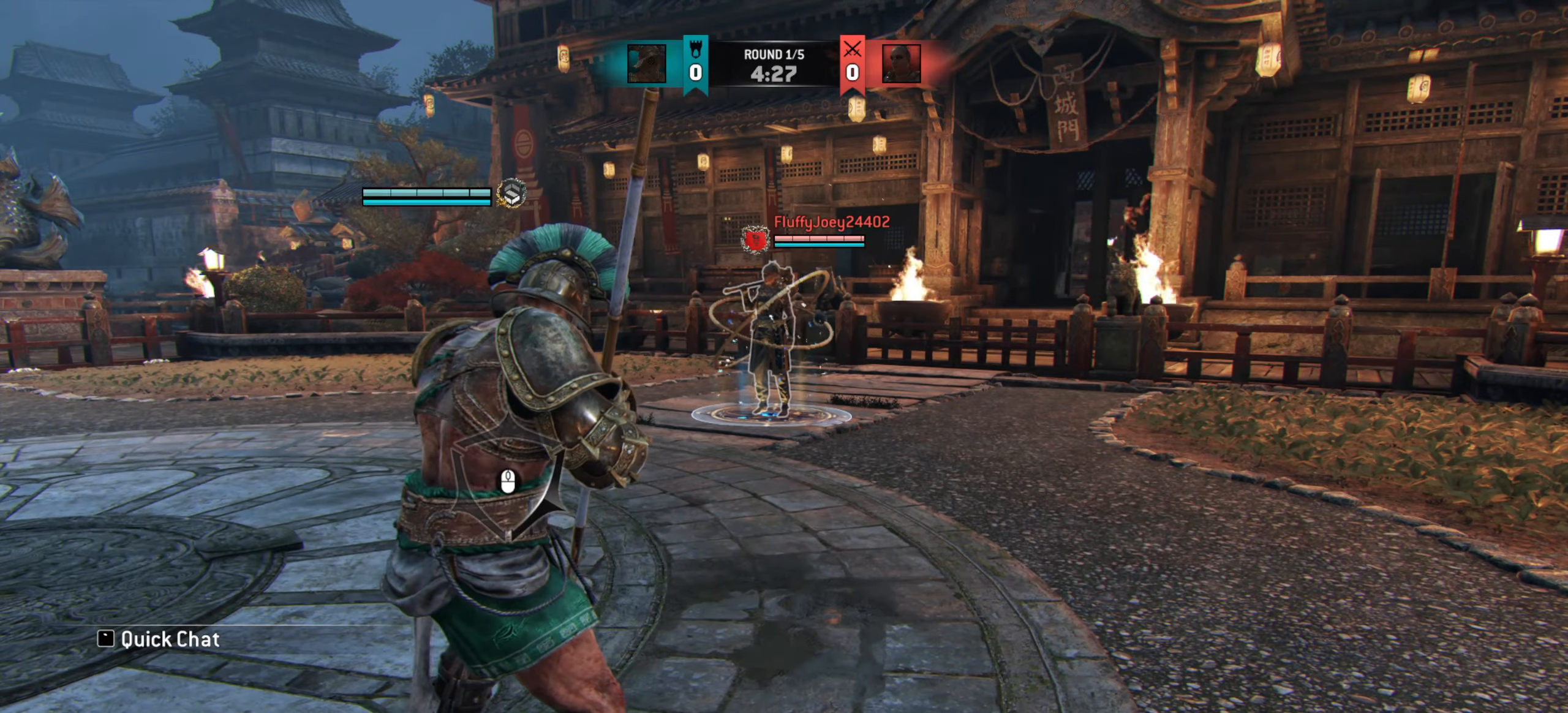
{"keys": ["d"], "mouse": [], "events": [[417, "d", "down"]]}
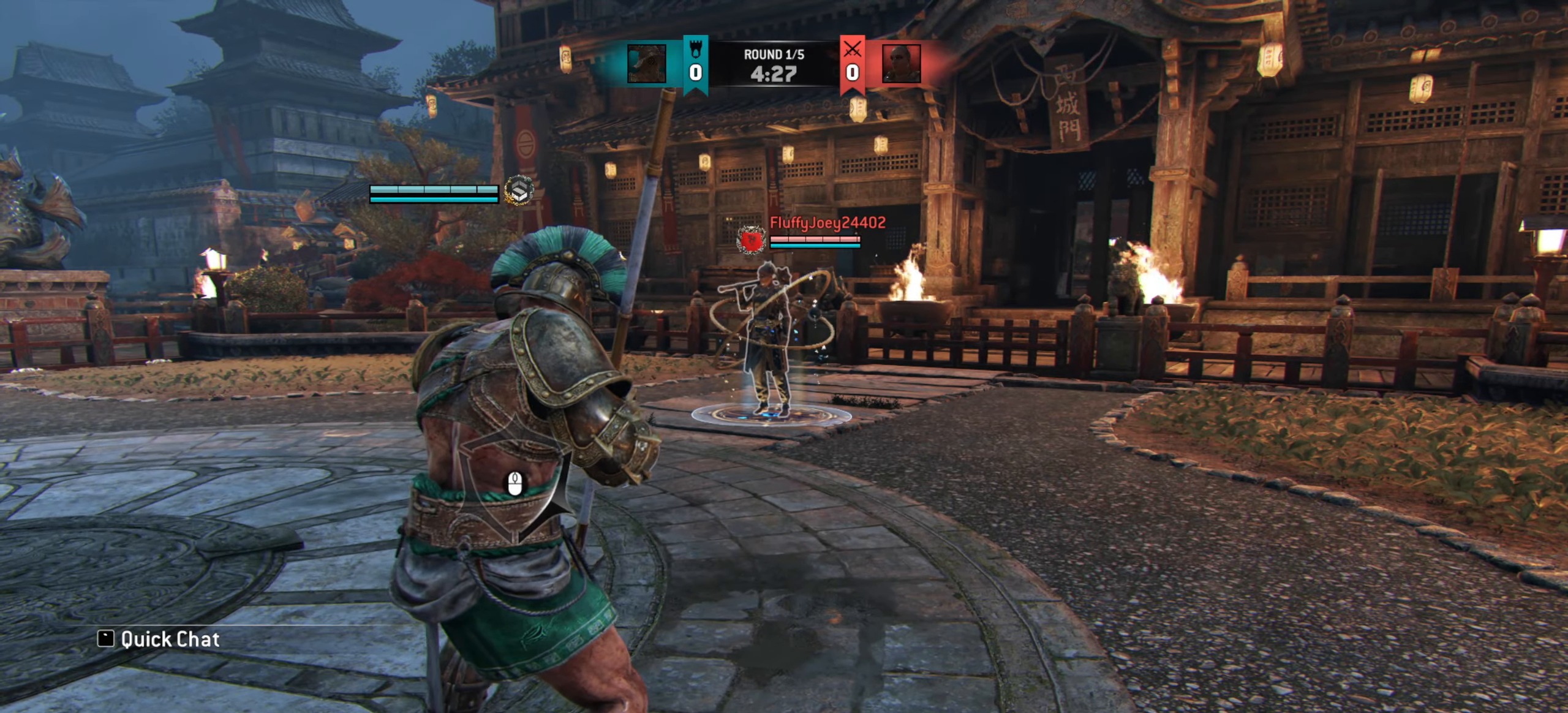
{"keys": ["a"], "mouse": [], "events": [[50, "d", "up"], [250, "a", "down"]]}
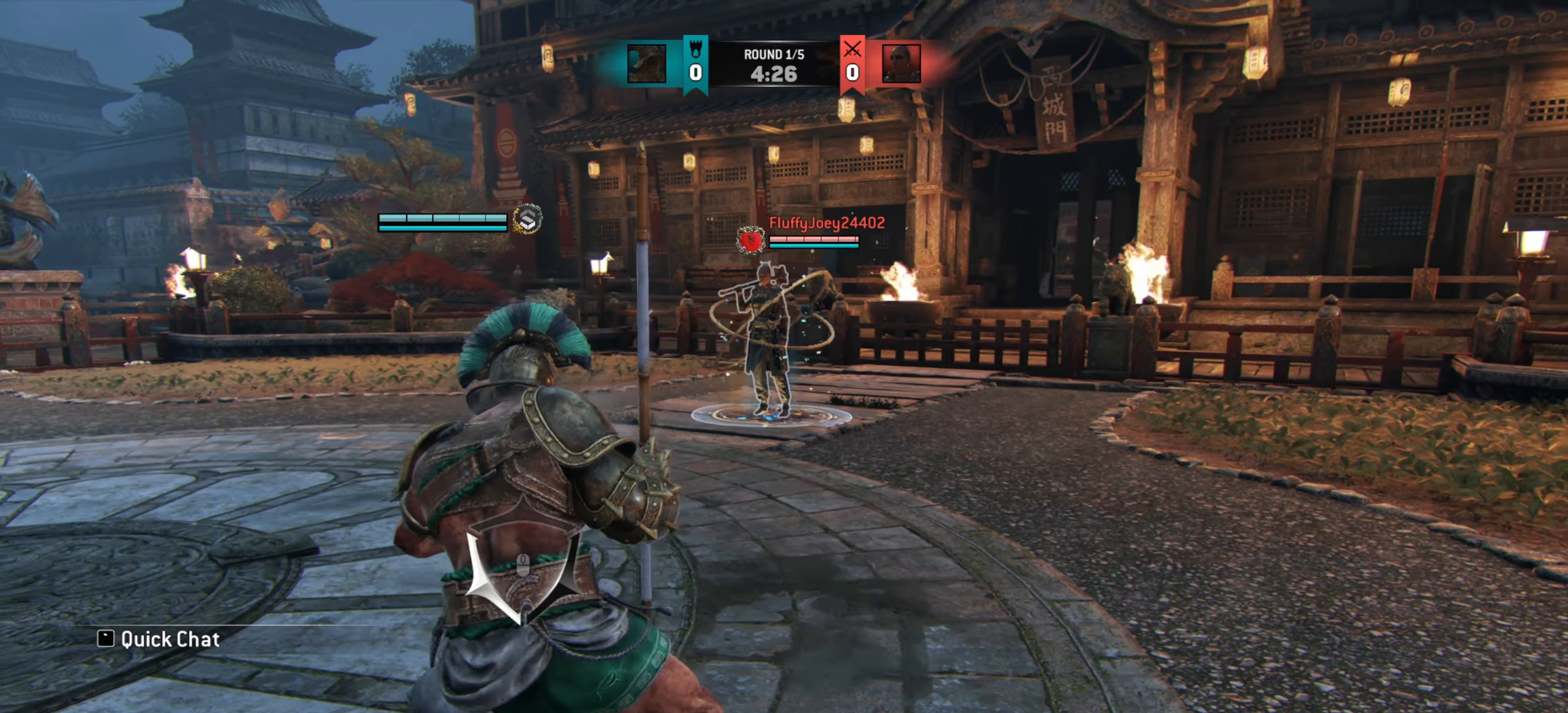
{"keys": ["a"], "mouse": [], "events": [[67, "a", "up"], [367, "a", "down"]]}
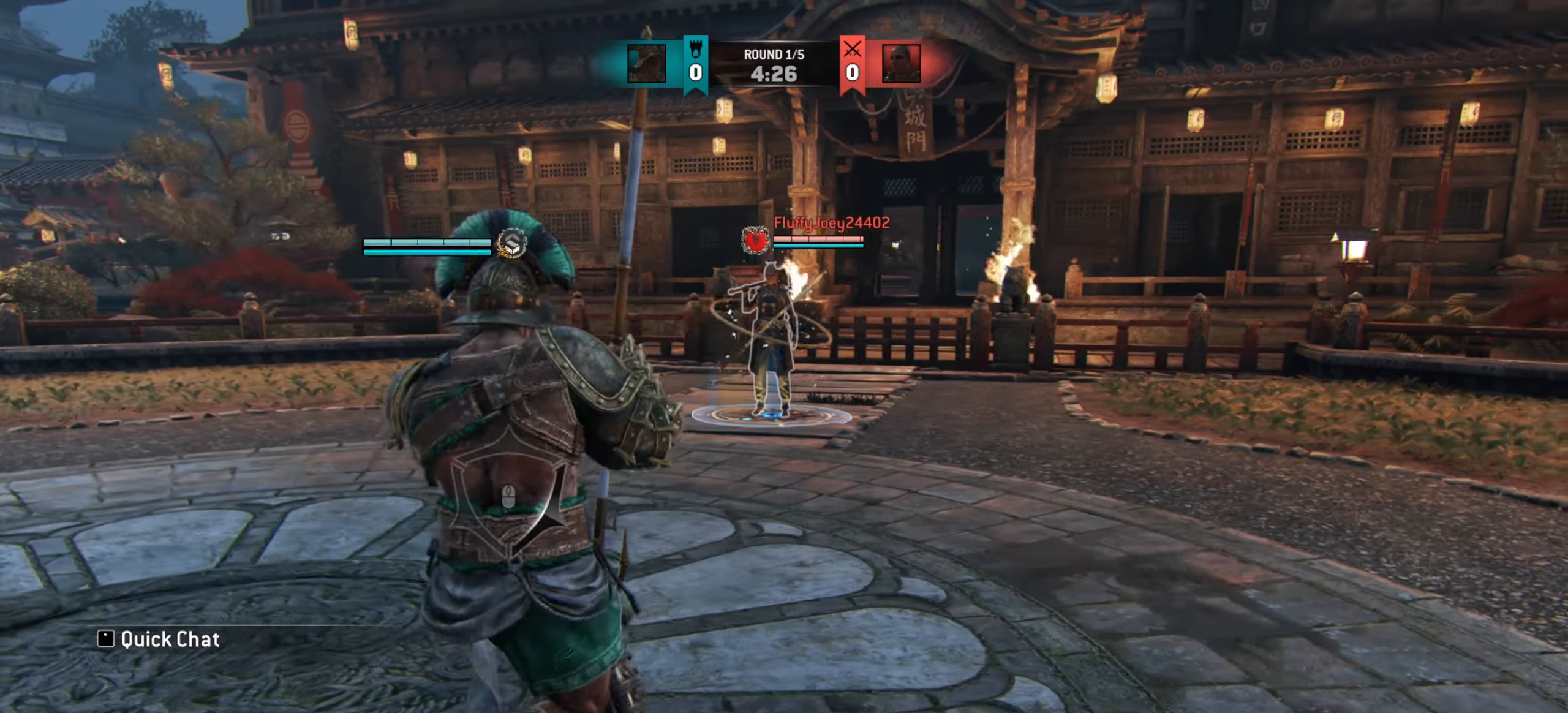
{"keys": ["d"], "mouse": [], "events": [[83, "w", "down"], [183, "a", "up"], [233, "w", "up"], [383, "d", "down"]]}
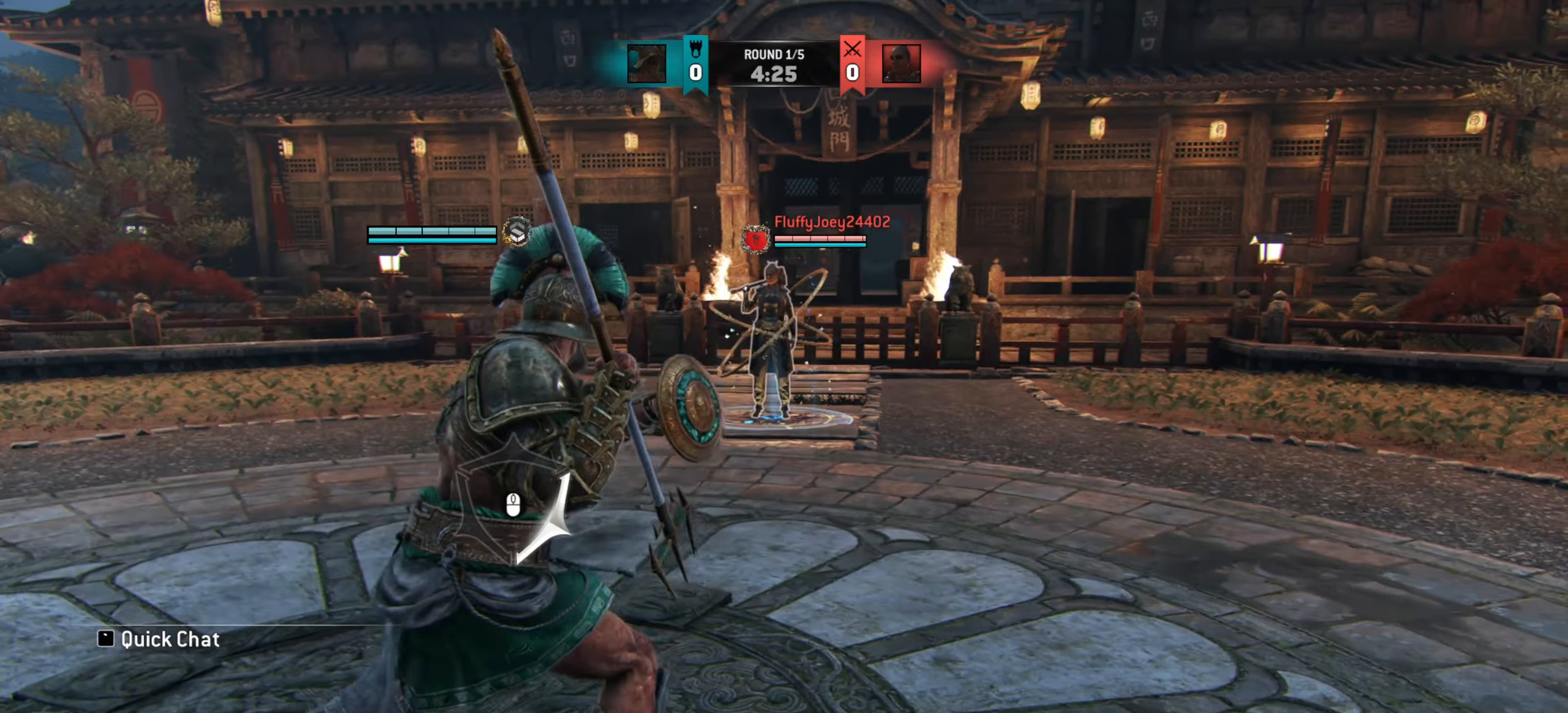
{"keys": [], "mouse": [], "events": [[367, "d", "up"]]}
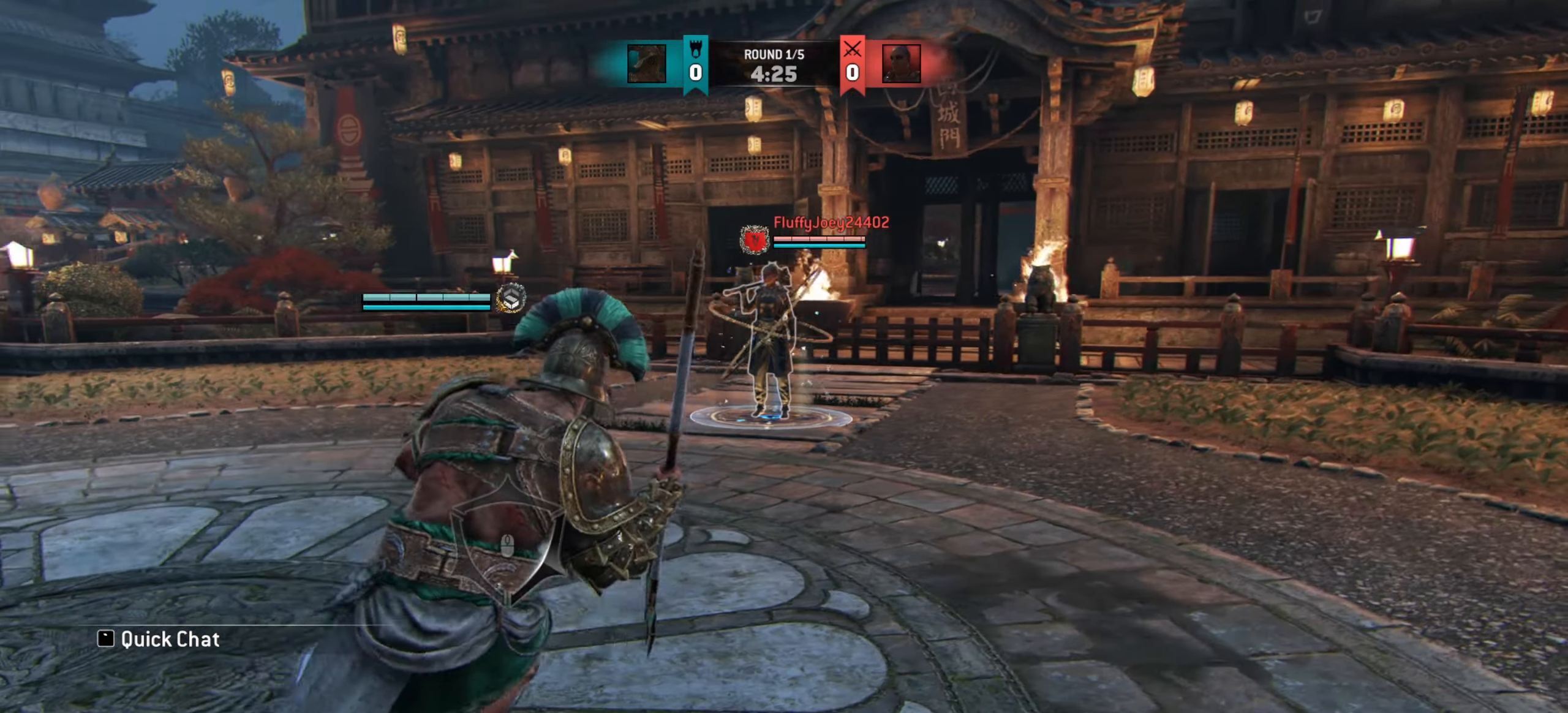
{"keys": ["d"], "mouse": [], "events": [[16, "d", "down"]]}
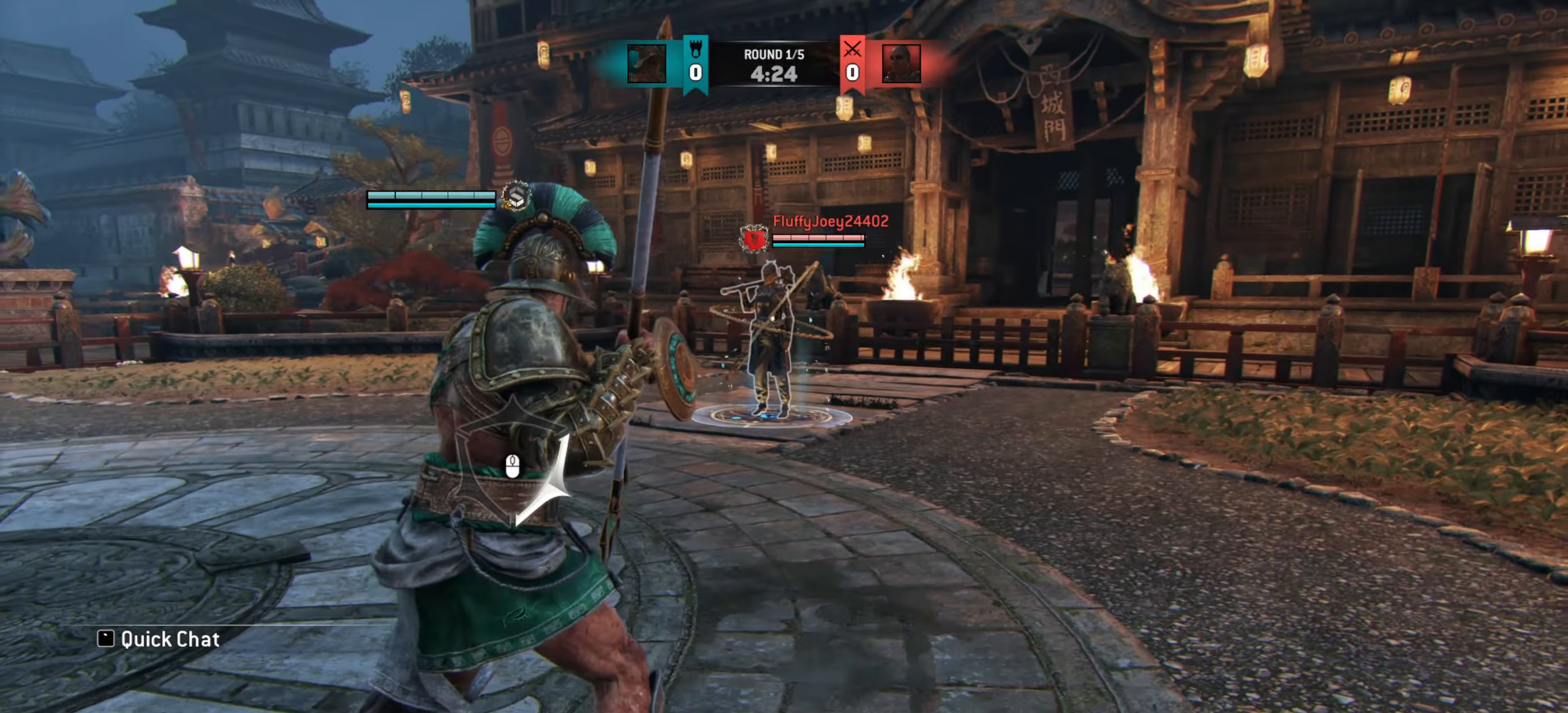
{"keys": ["a"], "mouse": [], "events": [[100, "d", "up"], [117, "a", "down"]]}
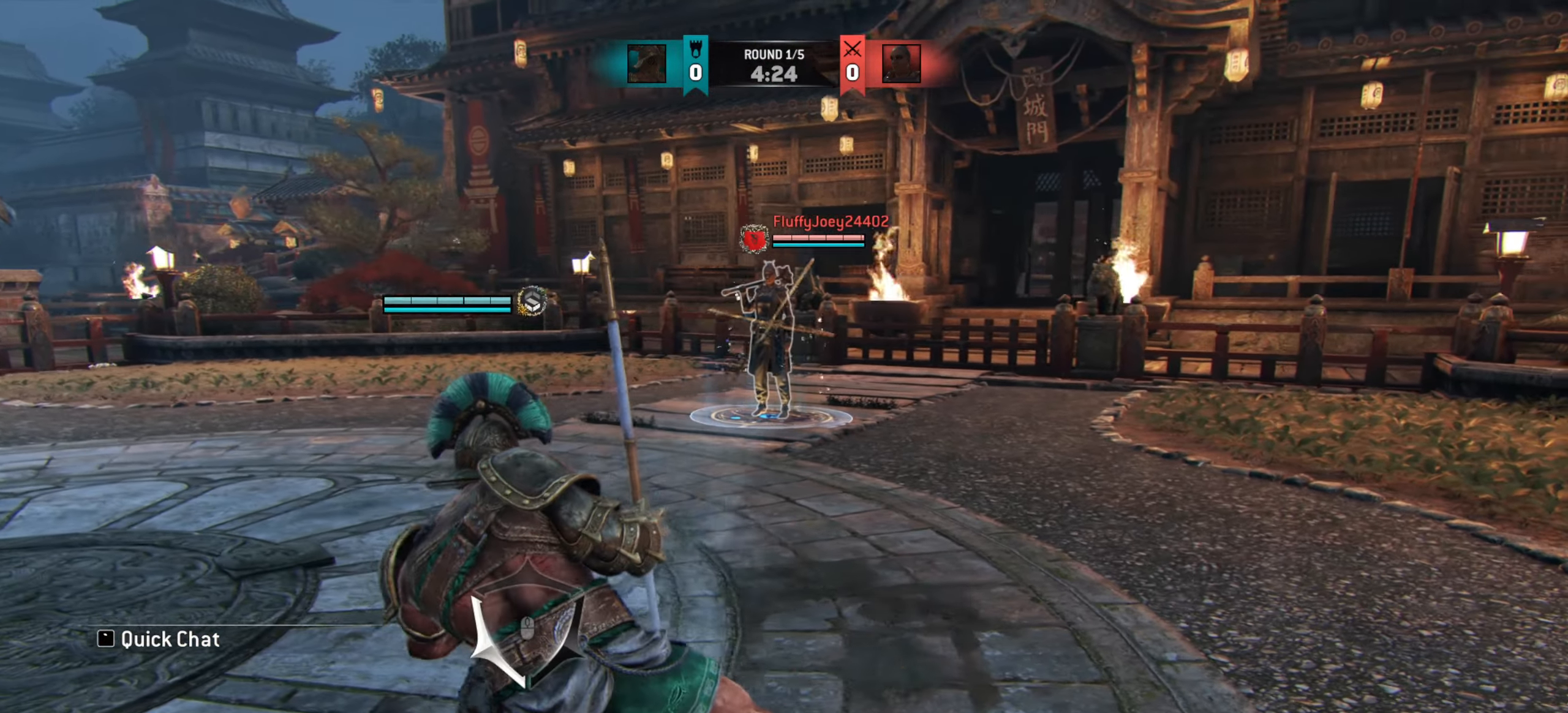
{"keys": ["a"], "mouse": [], "events": []}
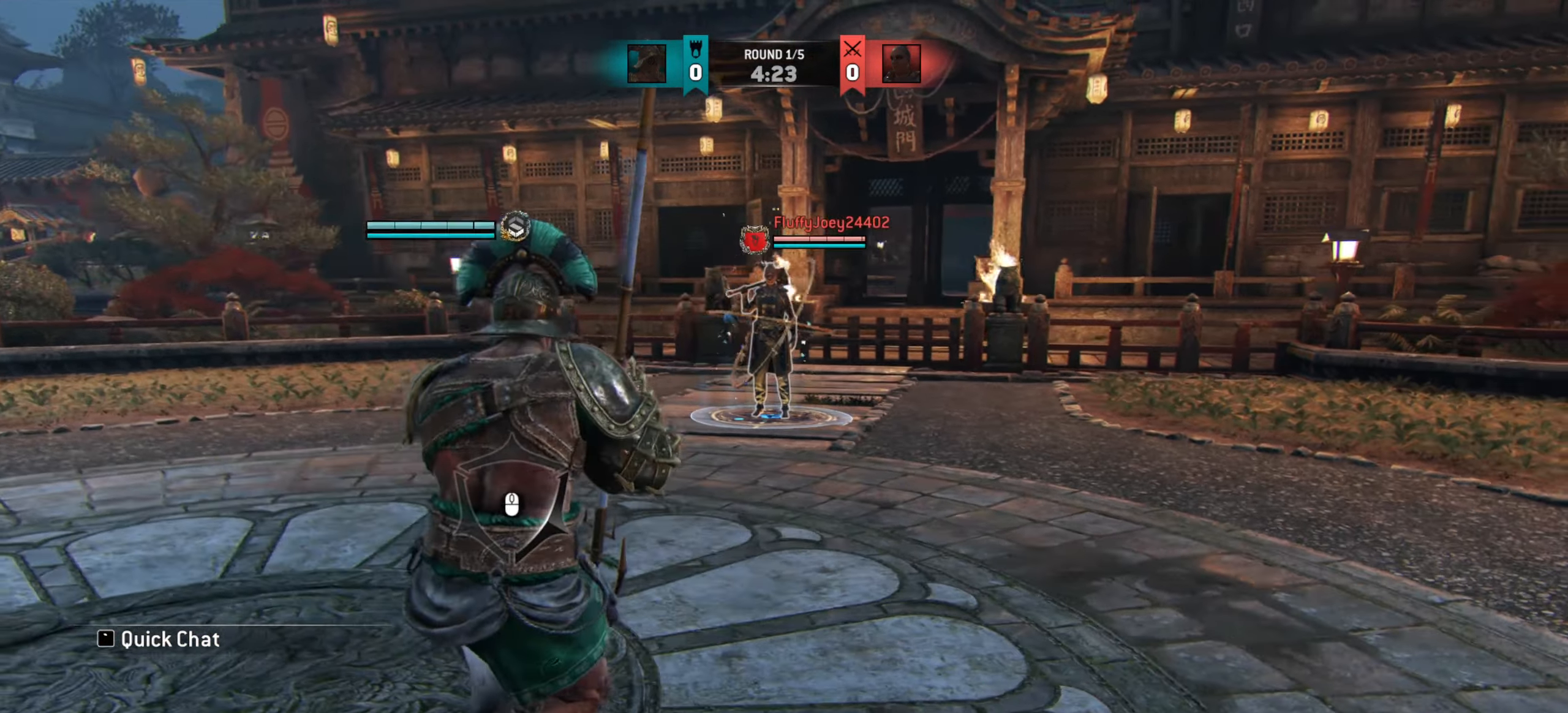
{"keys": ["d"], "mouse": [], "events": [[134, "a", "up"], [150, "d", "down"]]}
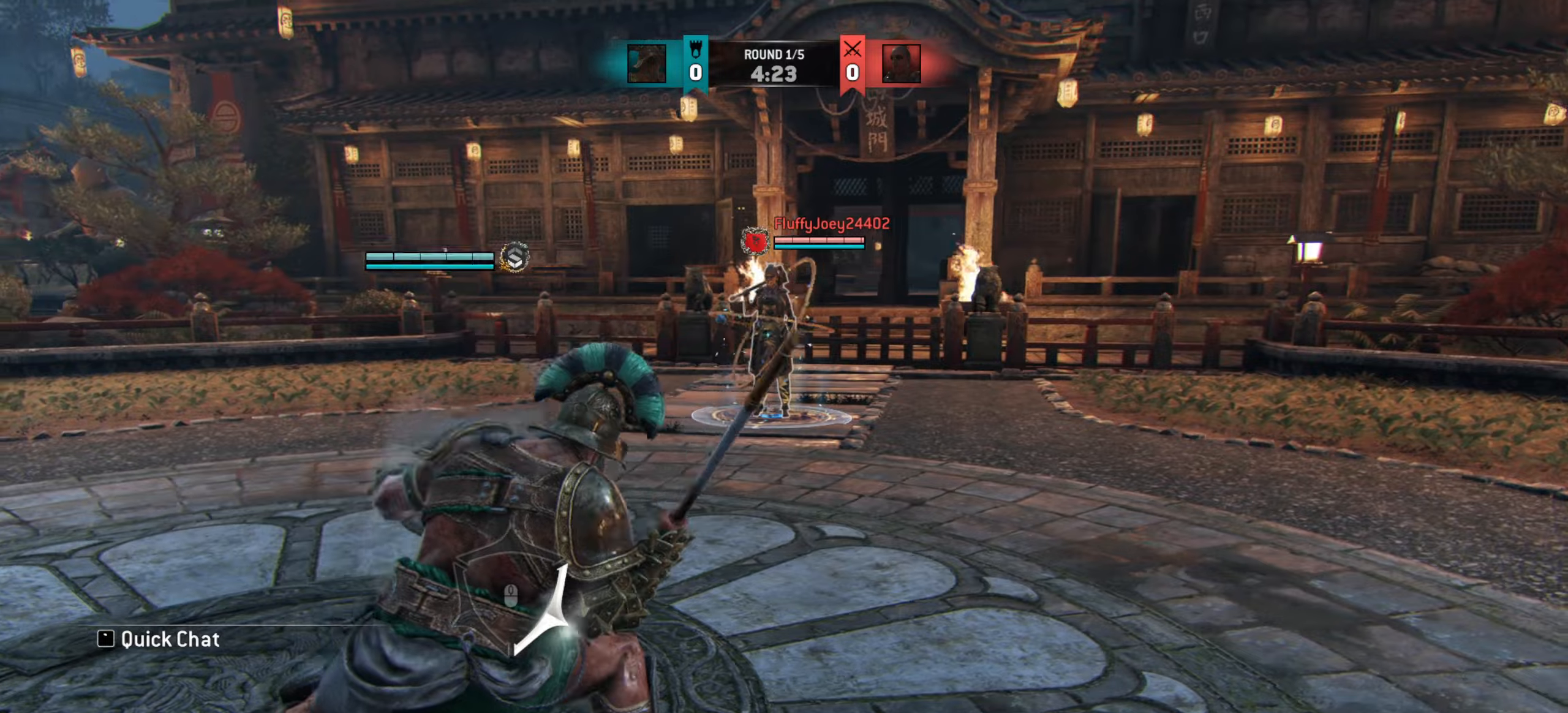
{"keys": ["d"], "mouse": [], "events": []}
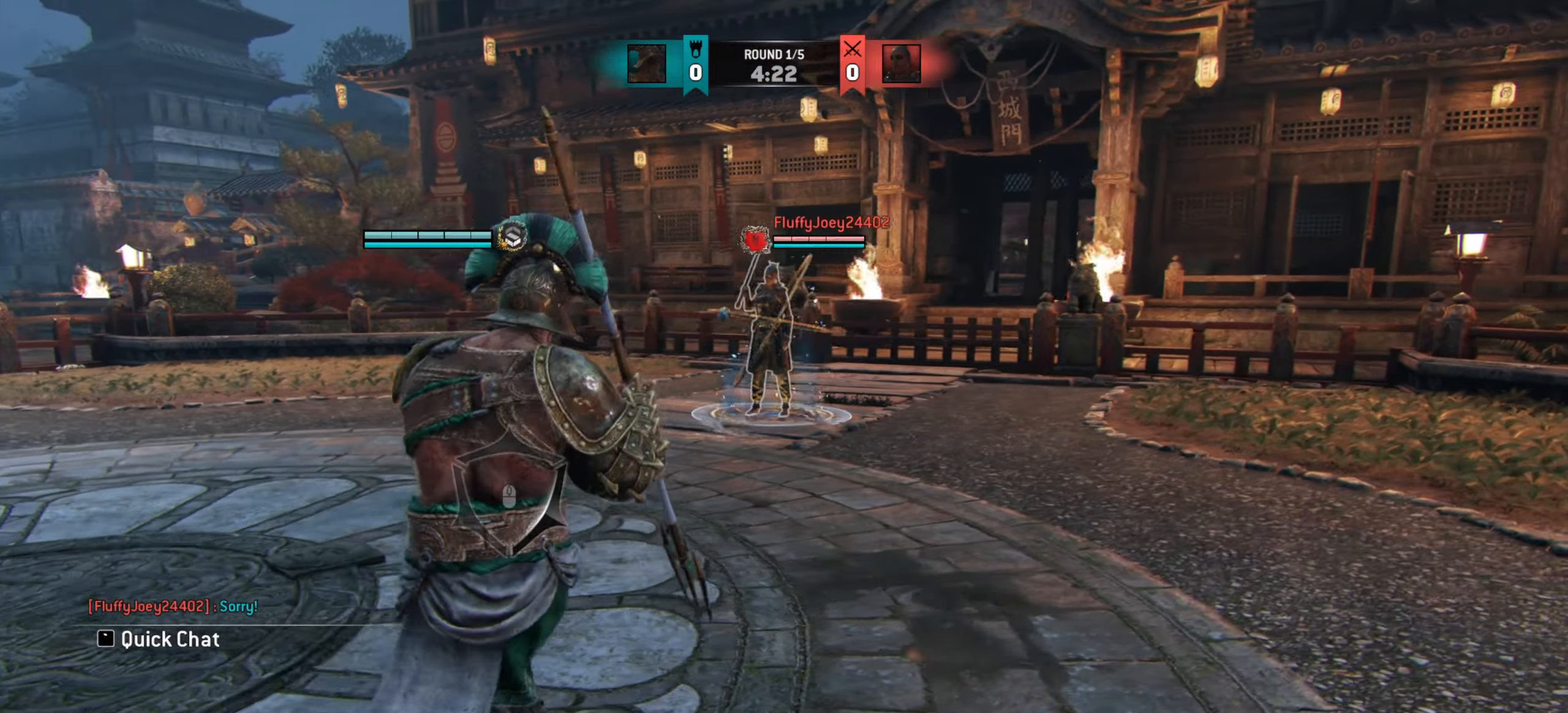
{"keys": ["a"], "mouse": [], "events": [[401, "d", "up"], [417, "a", "down"]]}
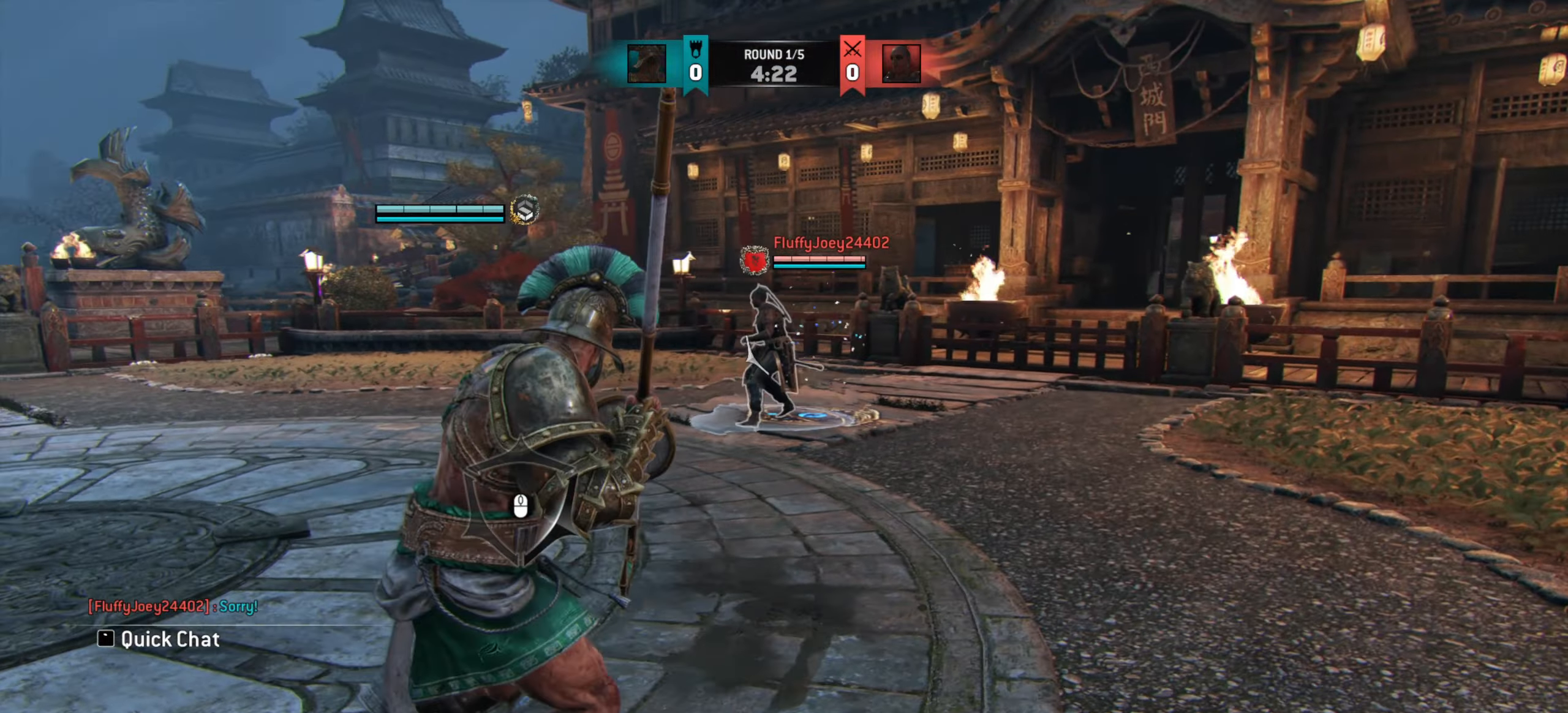
{"keys": ["a", "w"], "mouse": [], "events": [[300, "w", "down"]]}
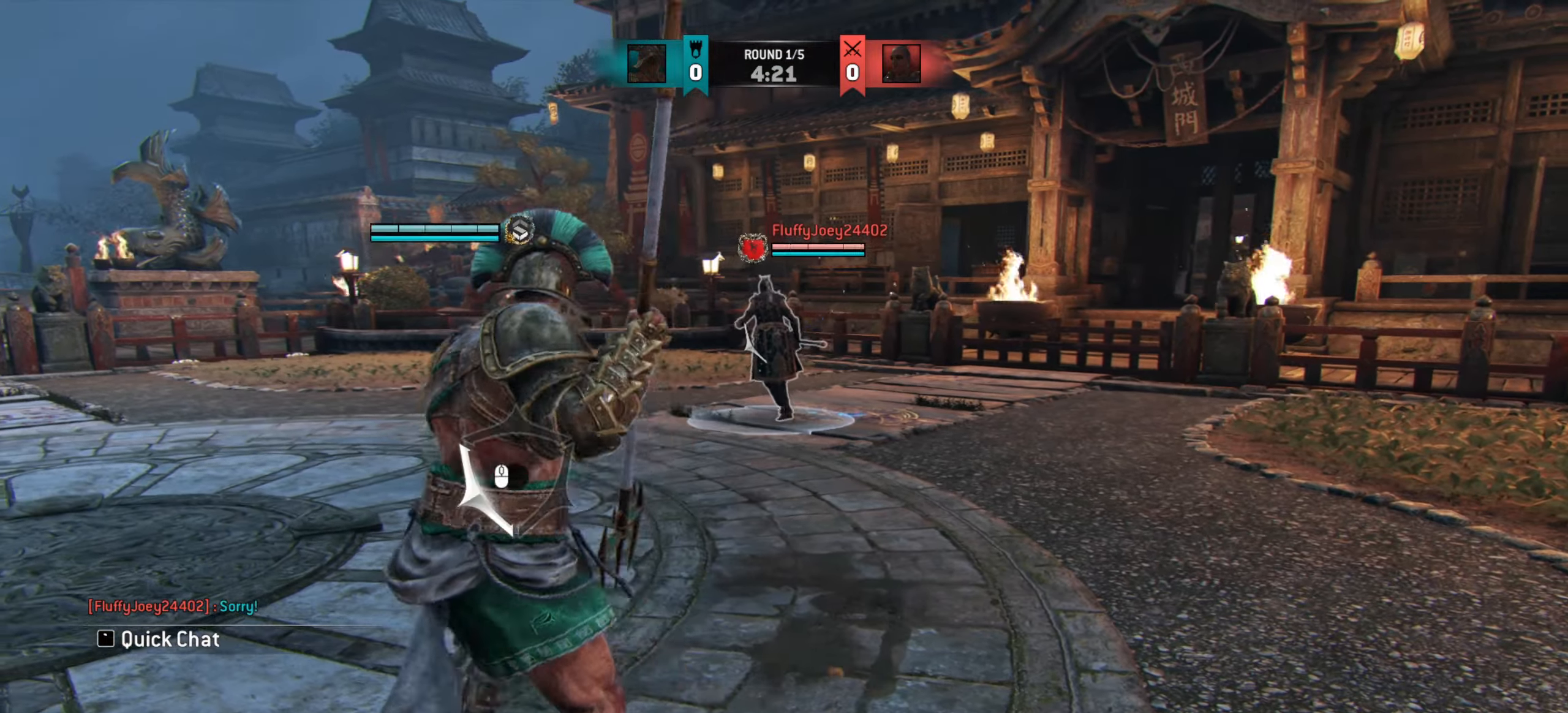
{"keys": ["w"], "mouse": [], "events": [[17, "w", "up"], [367, "w", "down"], [384, "a", "up"]]}
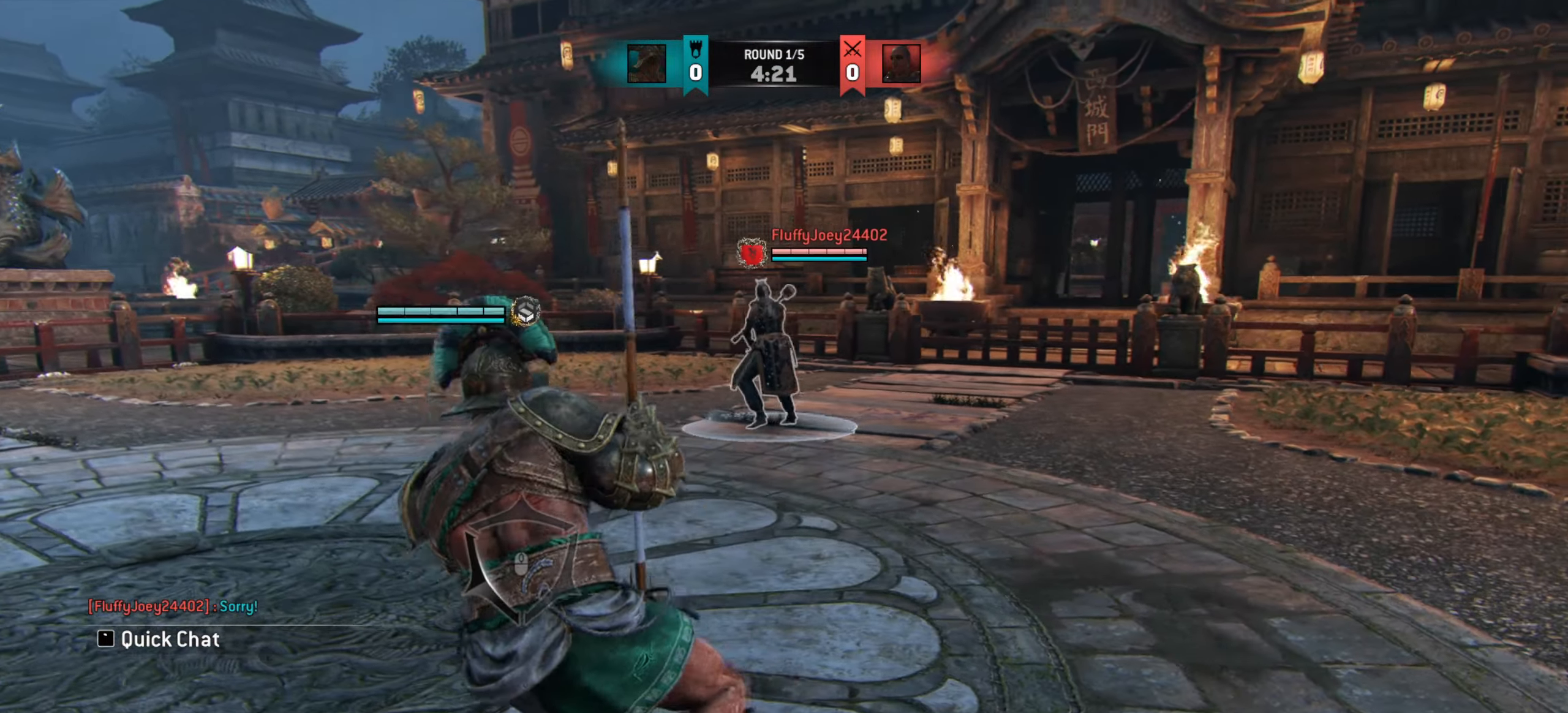
{"keys": ["d", "w"], "mouse": [], "events": [[500, "d", "down"]]}
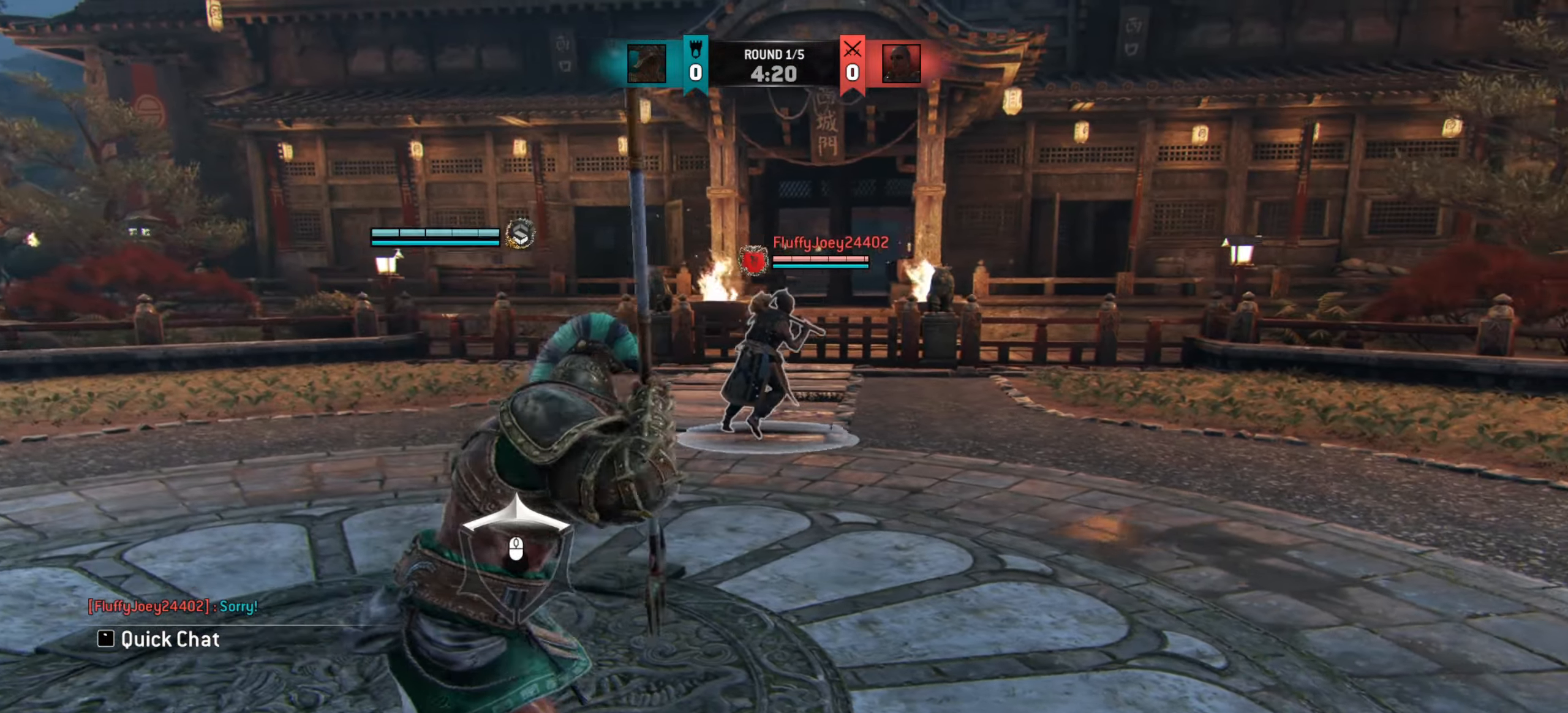
{"keys": ["d"], "mouse": [], "events": [[384, "w", "up"]]}
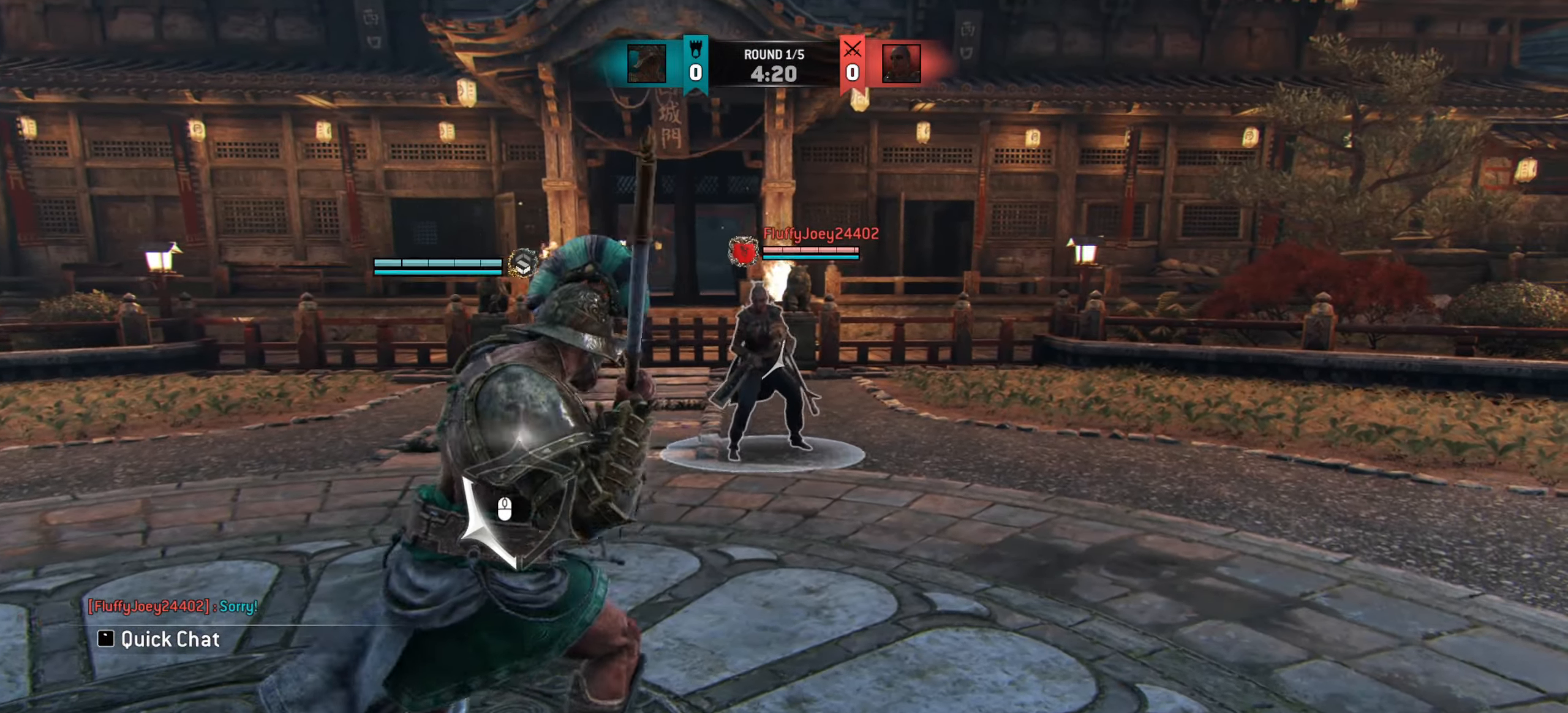
{"keys": ["d", "w"], "mouse": [], "events": [[283, "w", "down"]]}
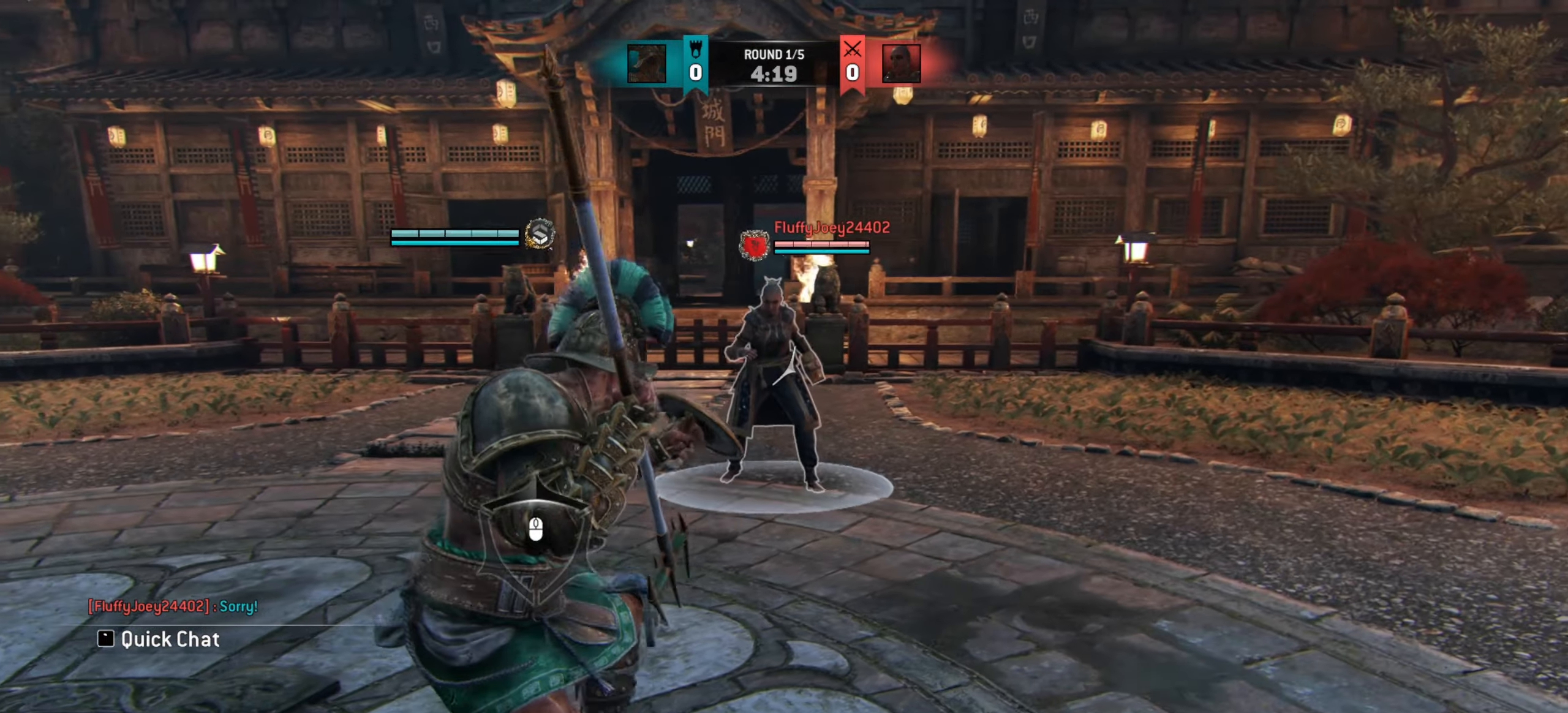
{"keys": [], "mouse": [], "events": [[100, "w", "up"], [117, "w", "down"], [250, "mouse_right", "down"], [300, "w", "up"], [334, "d", "up"], [367, "mouse_right", "up"]]}
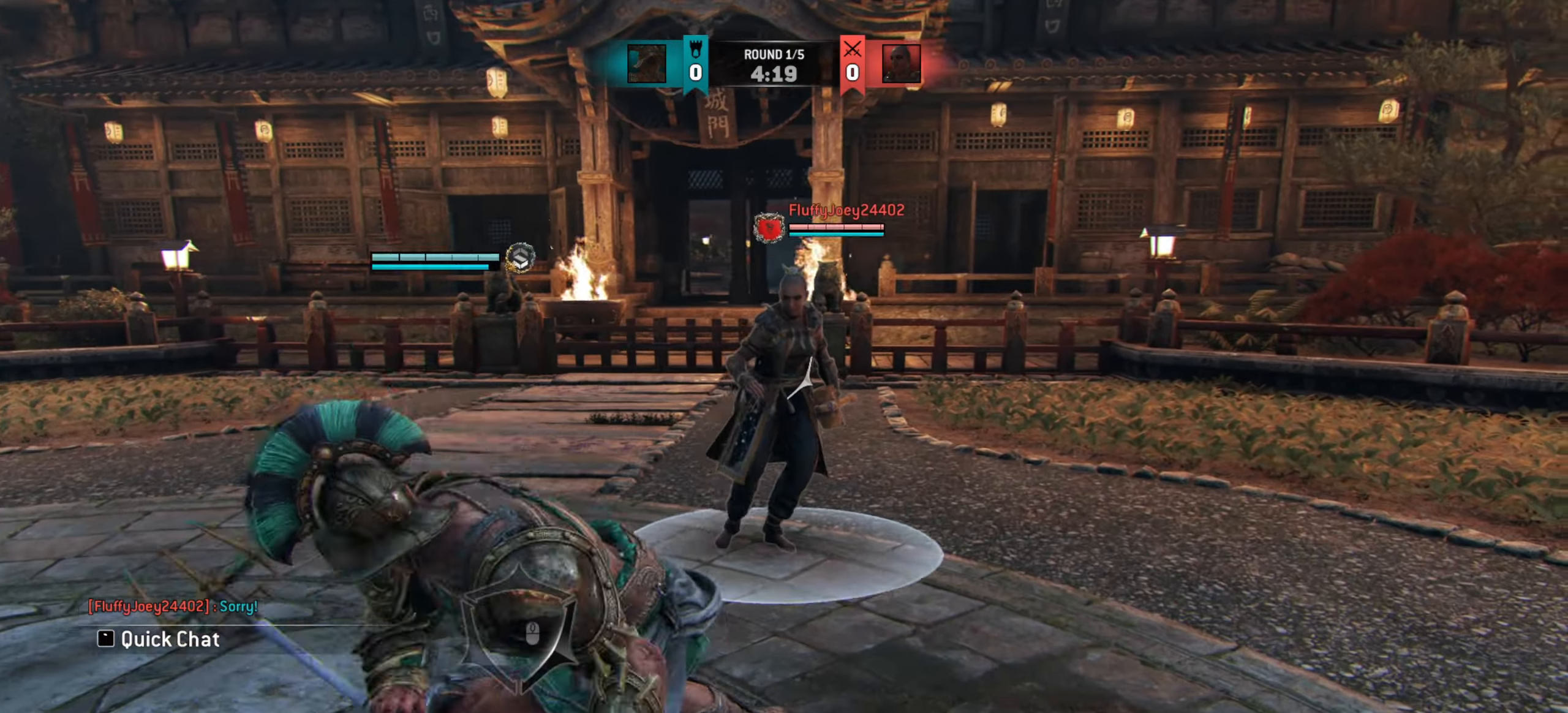
{"keys": [], "mouse": [], "events": []}
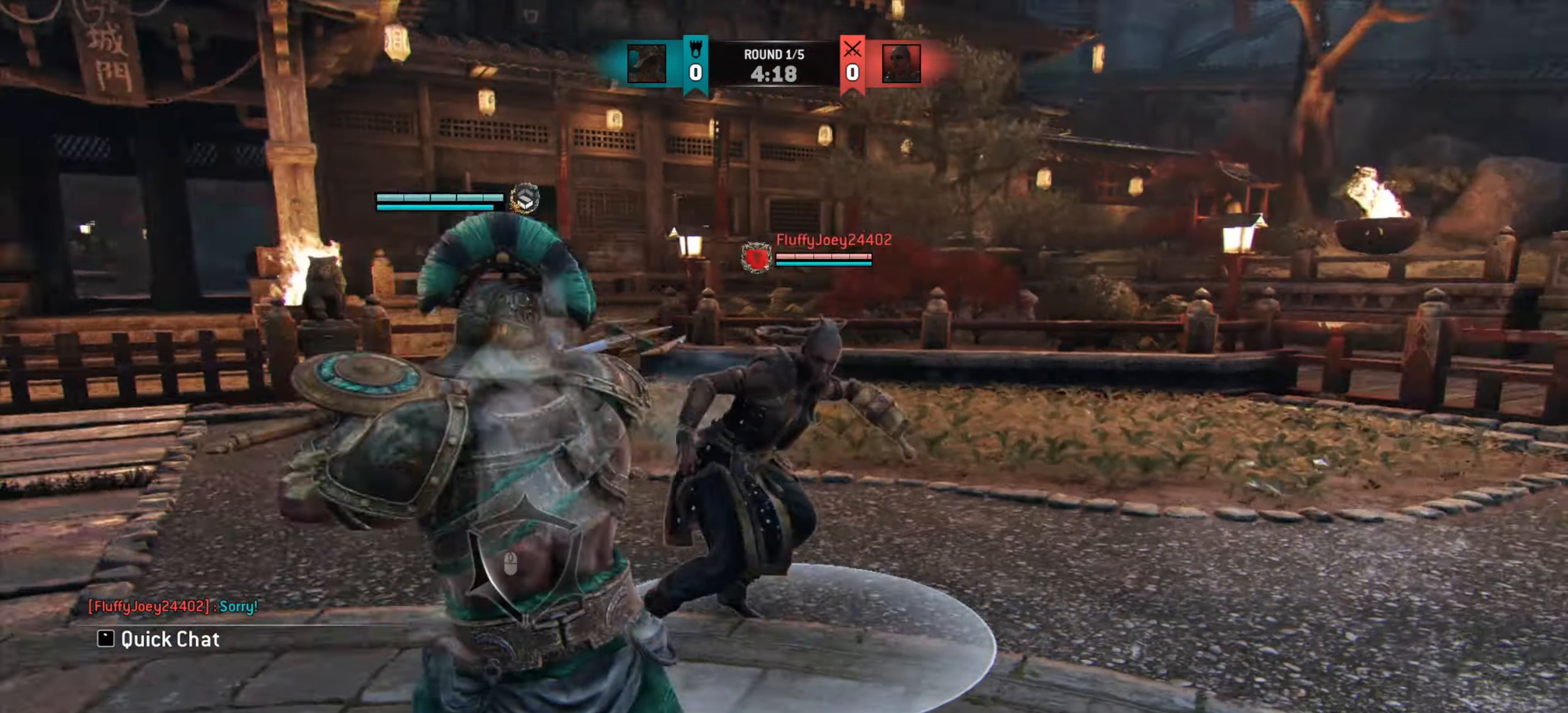
{"keys": [], "mouse": [], "events": [[367, "mouse_right", "down"], [434, "mouse_right", "up"]]}
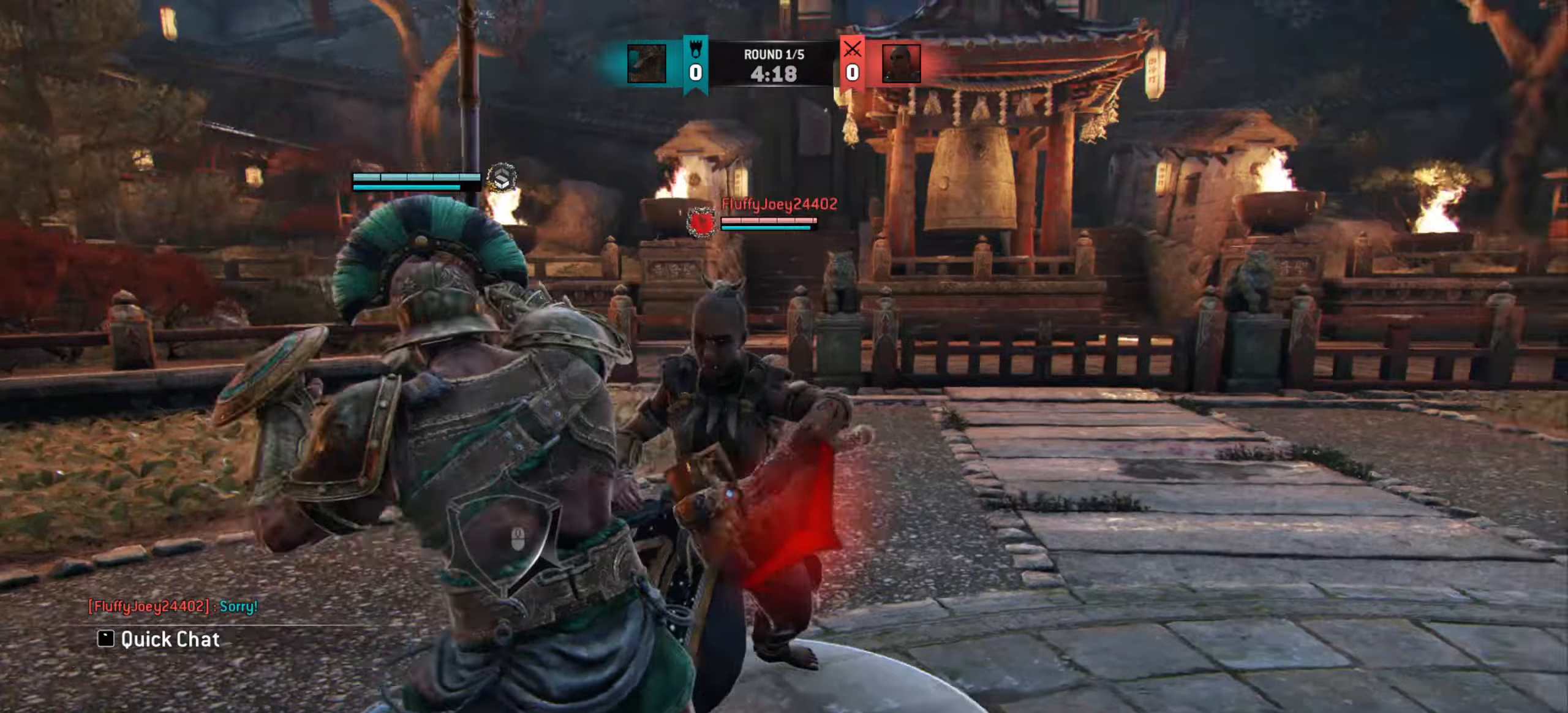
{"keys": [], "mouse": [], "events": []}
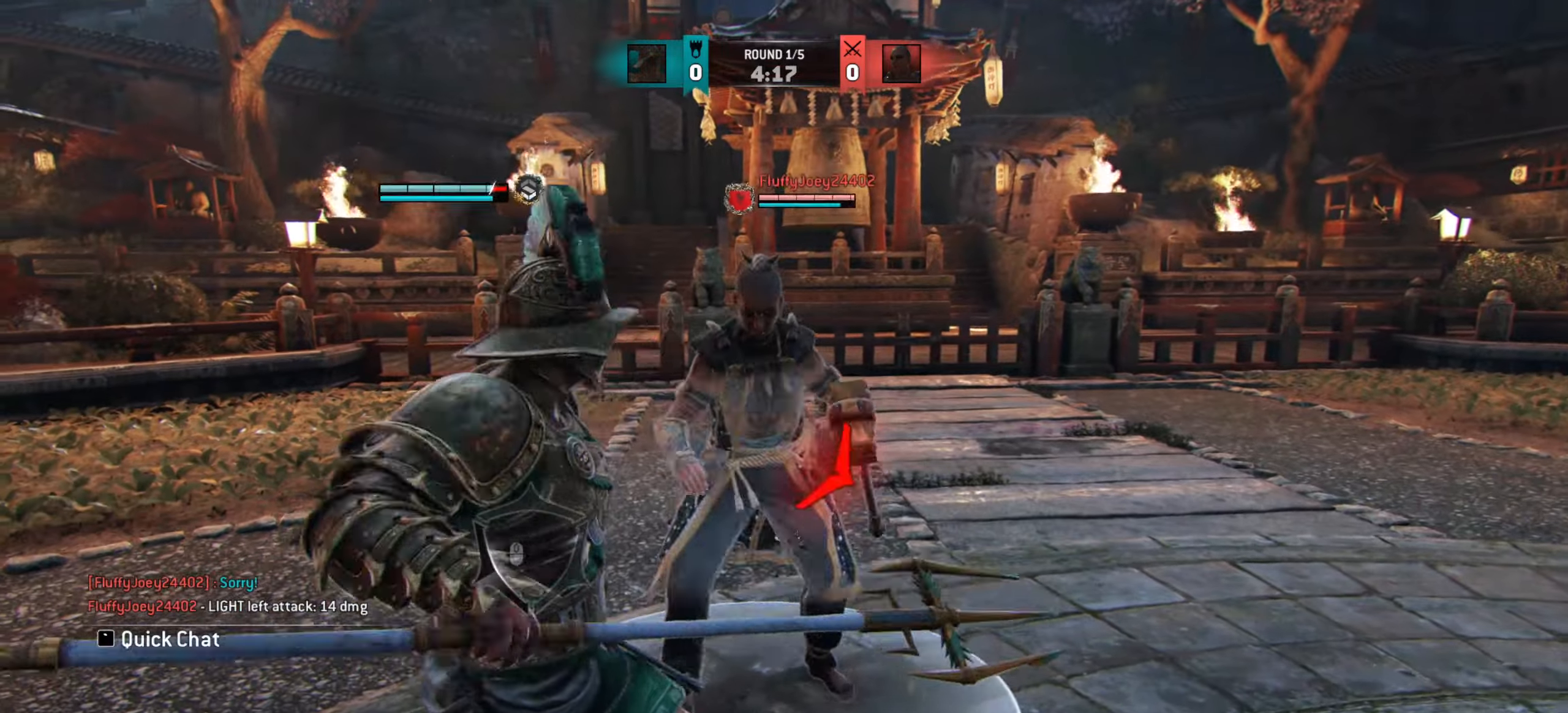
{"keys": ["d"], "mouse": [], "events": [[134, "d", "down"]]}
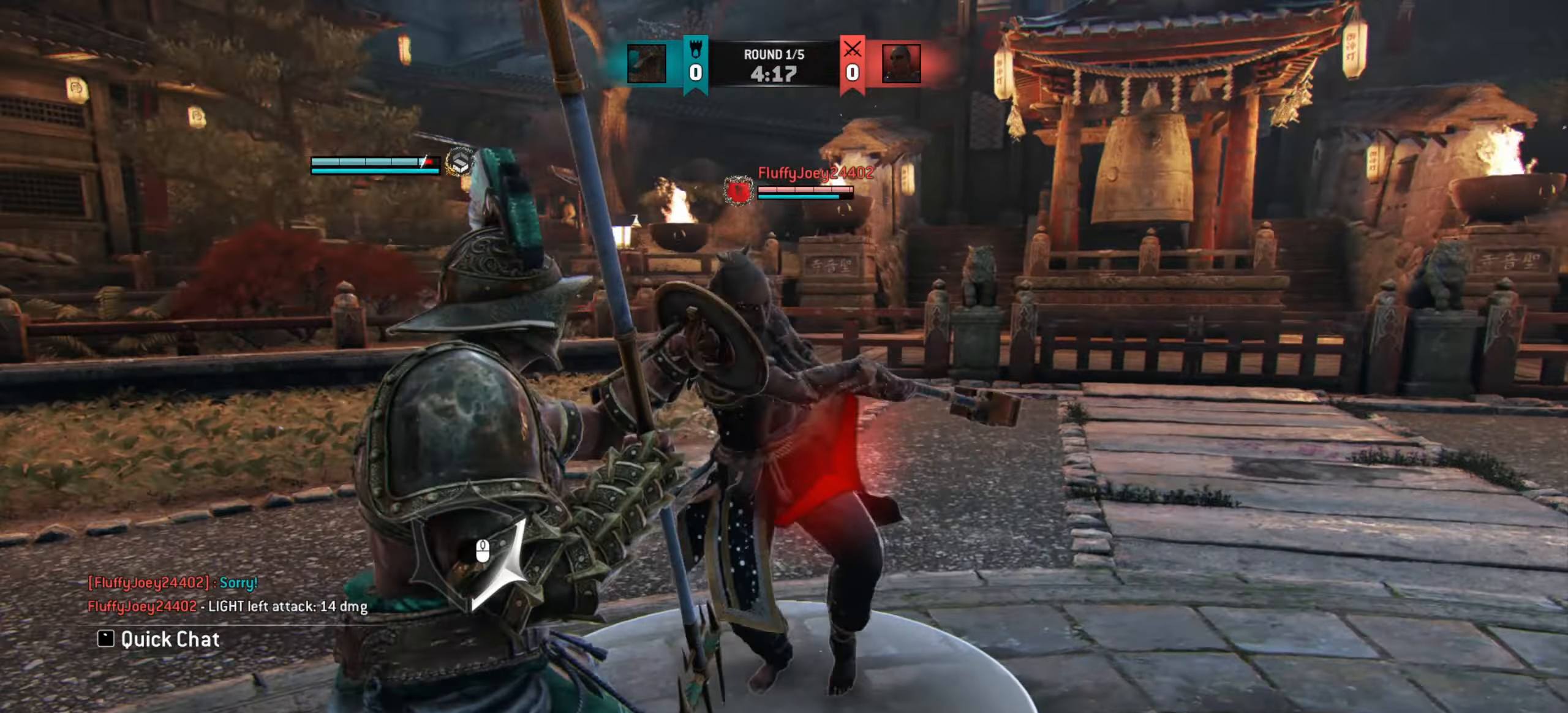
{"keys": [], "mouse": [], "events": [[150, "d", "up"]]}
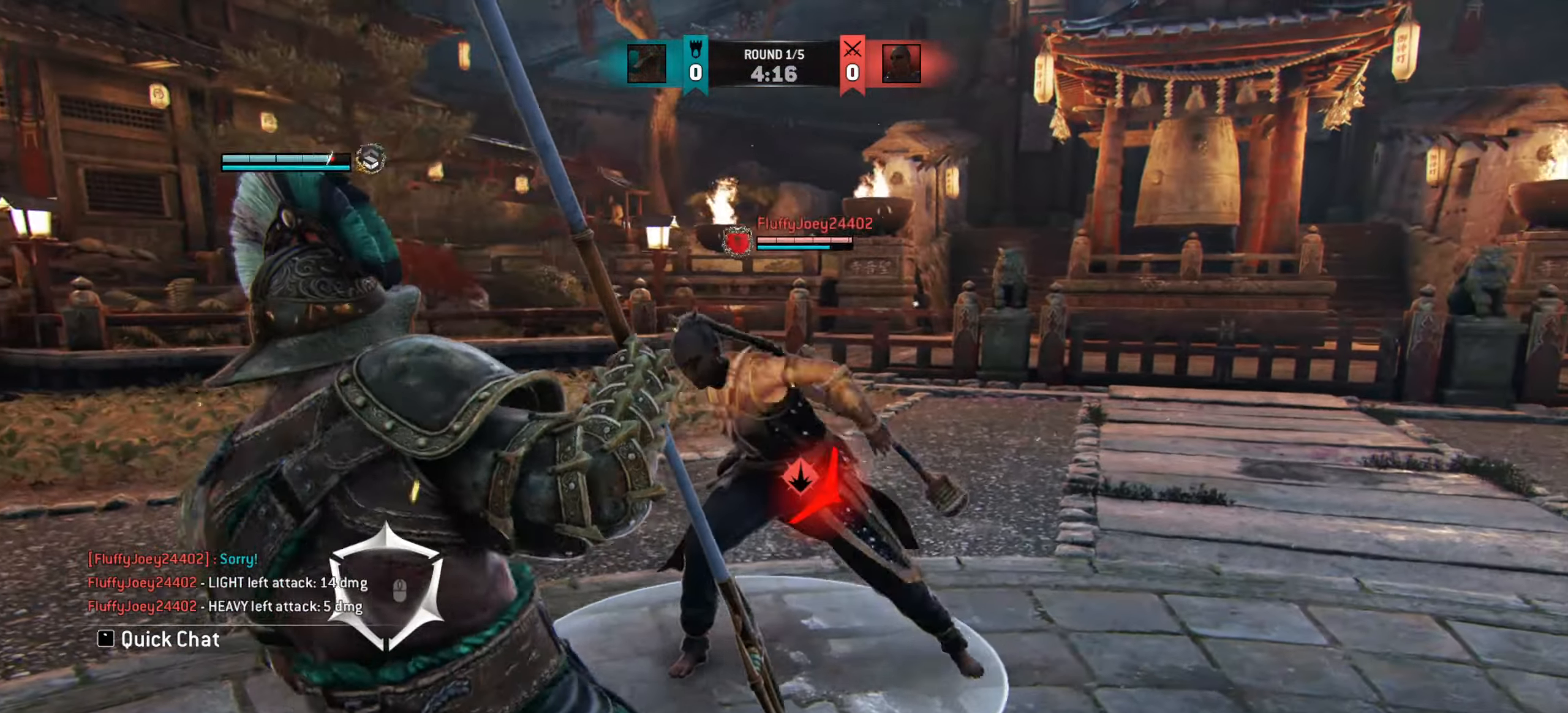
{"keys": ["d"], "mouse": [], "events": [[184, "d", "down"]]}